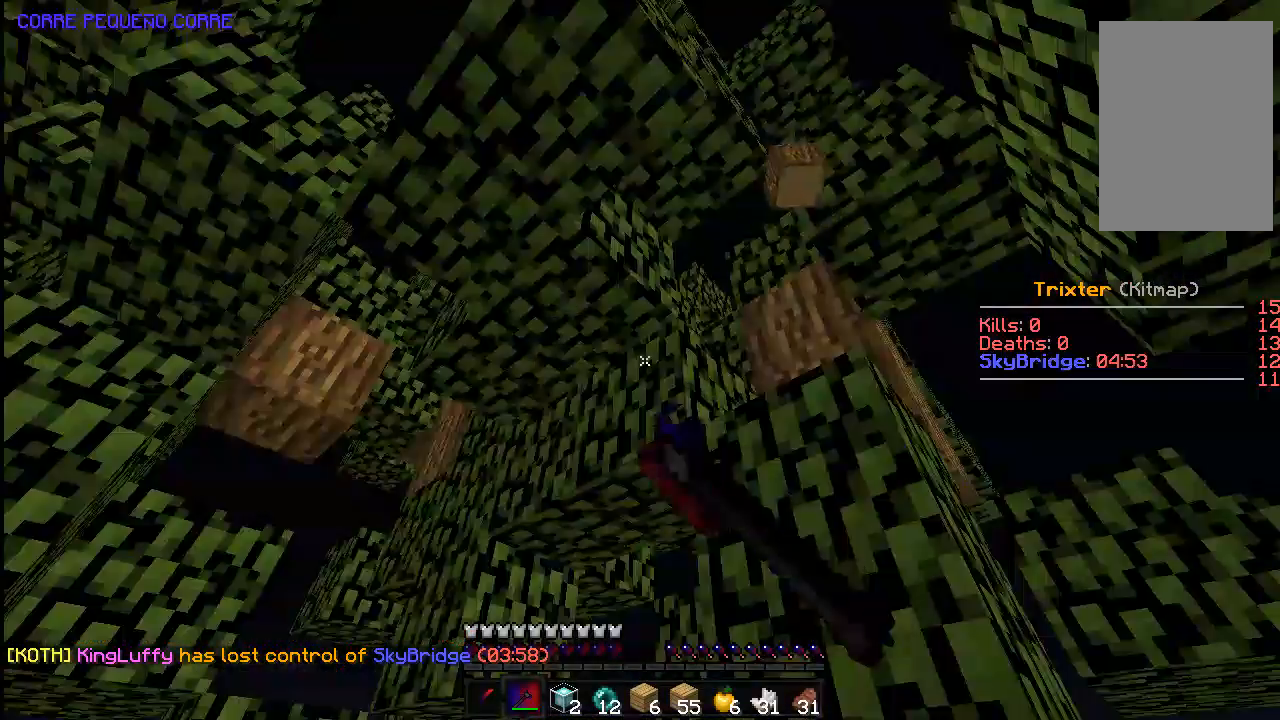
Gameplay with keyboard and mouse; each line is a JSON object with the keys and mouse buttons held at the frame after it. "events" lists presses ("down") and releases ("up") of "a", "d", "s", "space", "w", "mouse_left" and "mouse_right" between this image and that frame as [ms after this image, input, new state], when the widget could be followed in between. "mouse_left", "mouse_right" = the "left", "right" buttons of the "mouse" list. No other keys are recorded. Fast repeated clicks can show as one long hold. Mouse movement is not recorded.
{"keys": ["w"], "mouse": ["left"], "events": [[233, "w", "down"]]}
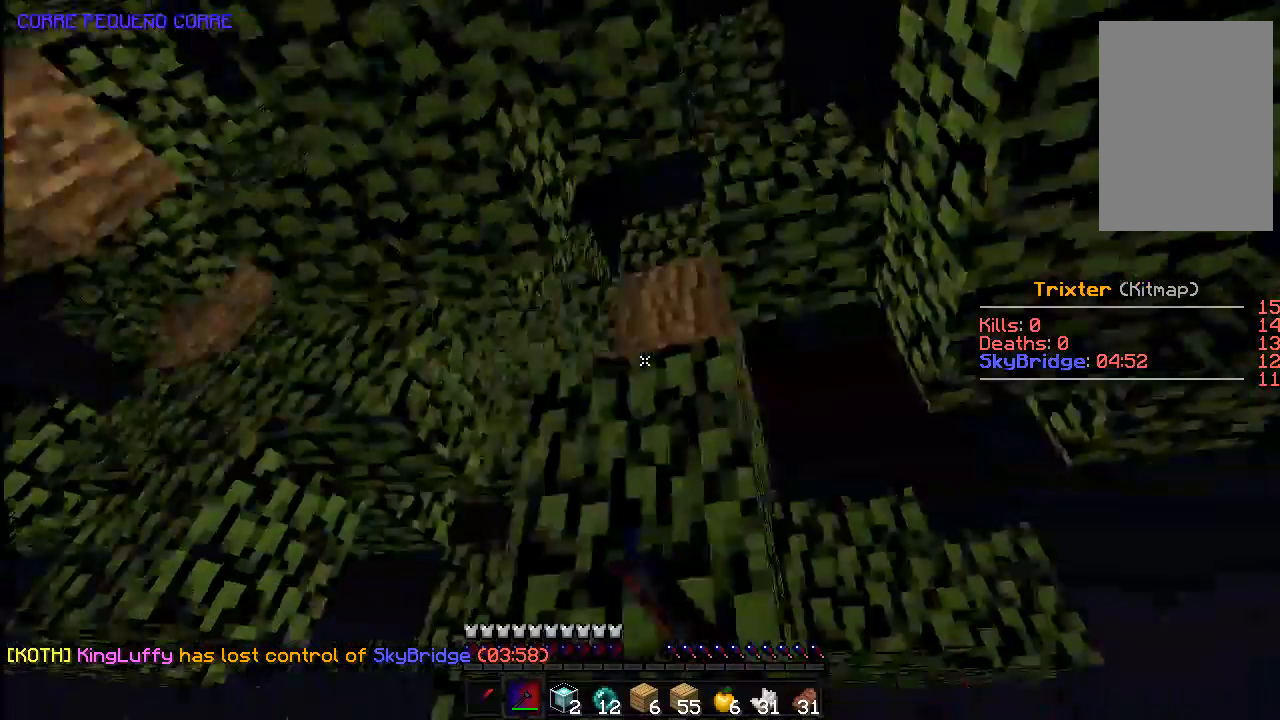
{"keys": ["w"], "mouse": ["left"], "events": []}
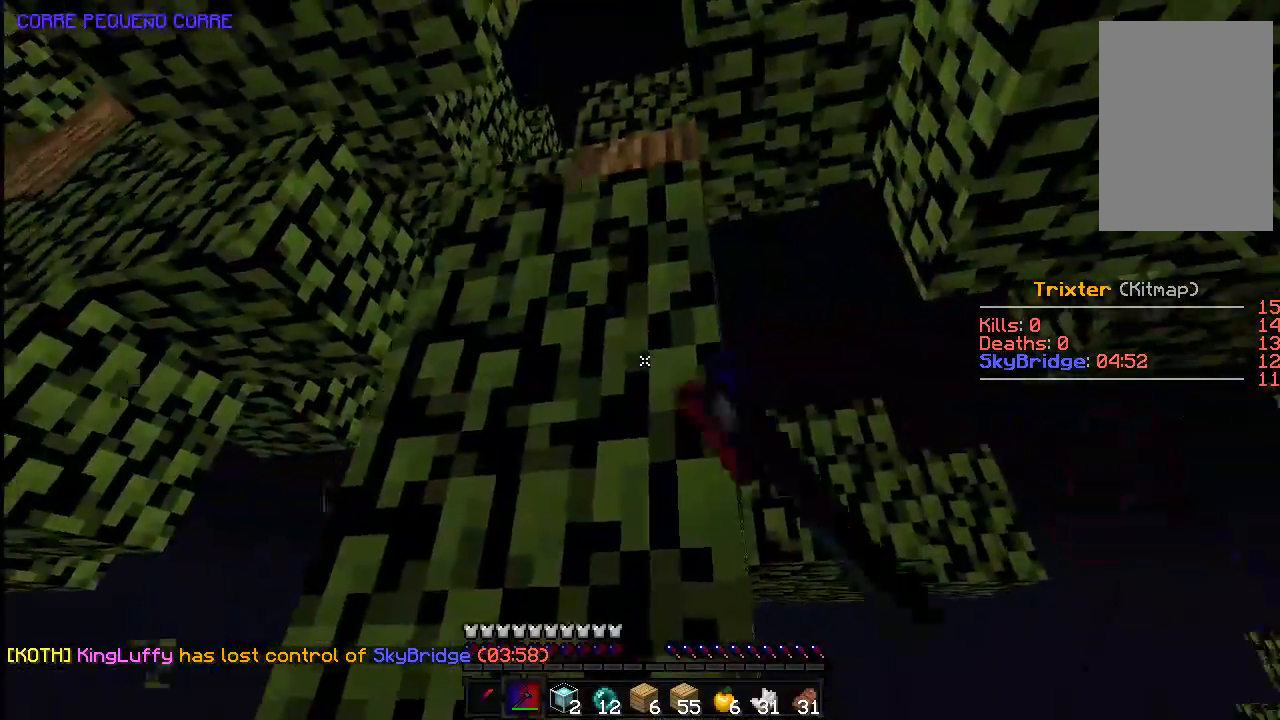
{"keys": ["a"], "mouse": ["left"], "events": [[117, "w", "up"], [283, "a", "down"]]}
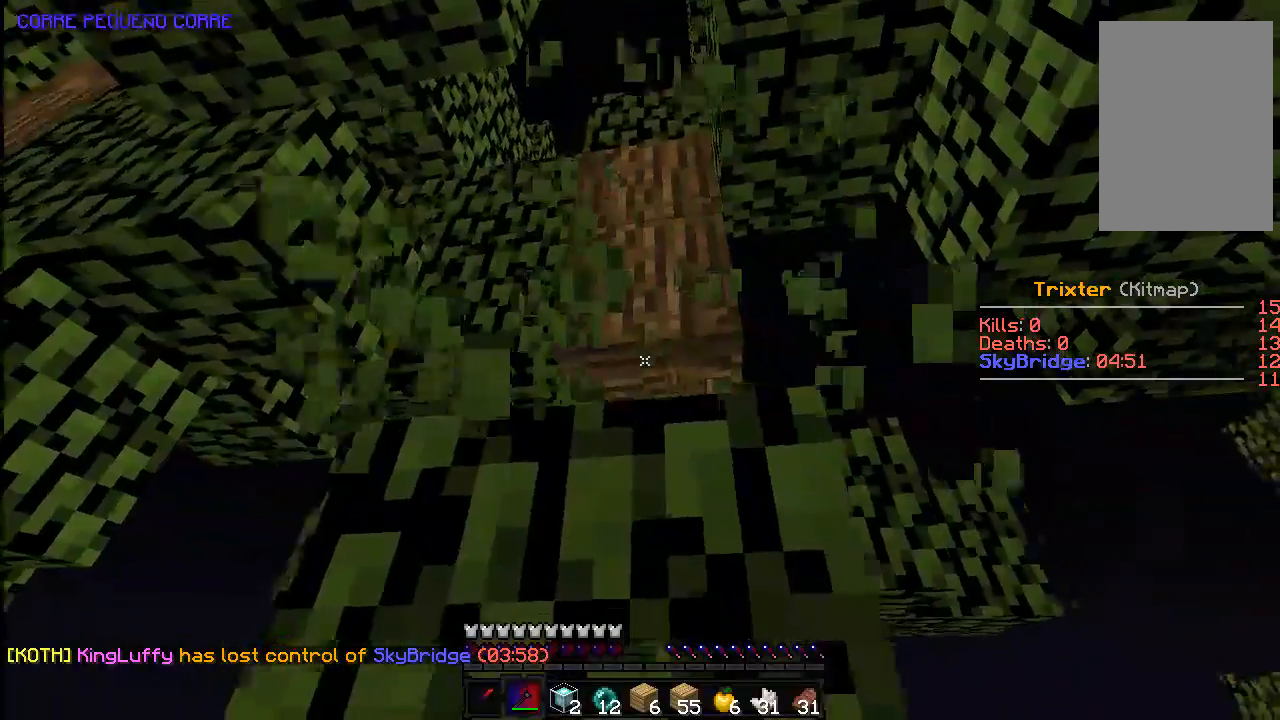
{"keys": ["s"], "mouse": ["left"], "events": [[17, "a", "up"], [233, "a", "down"], [383, "a", "up"], [467, "s", "down"]]}
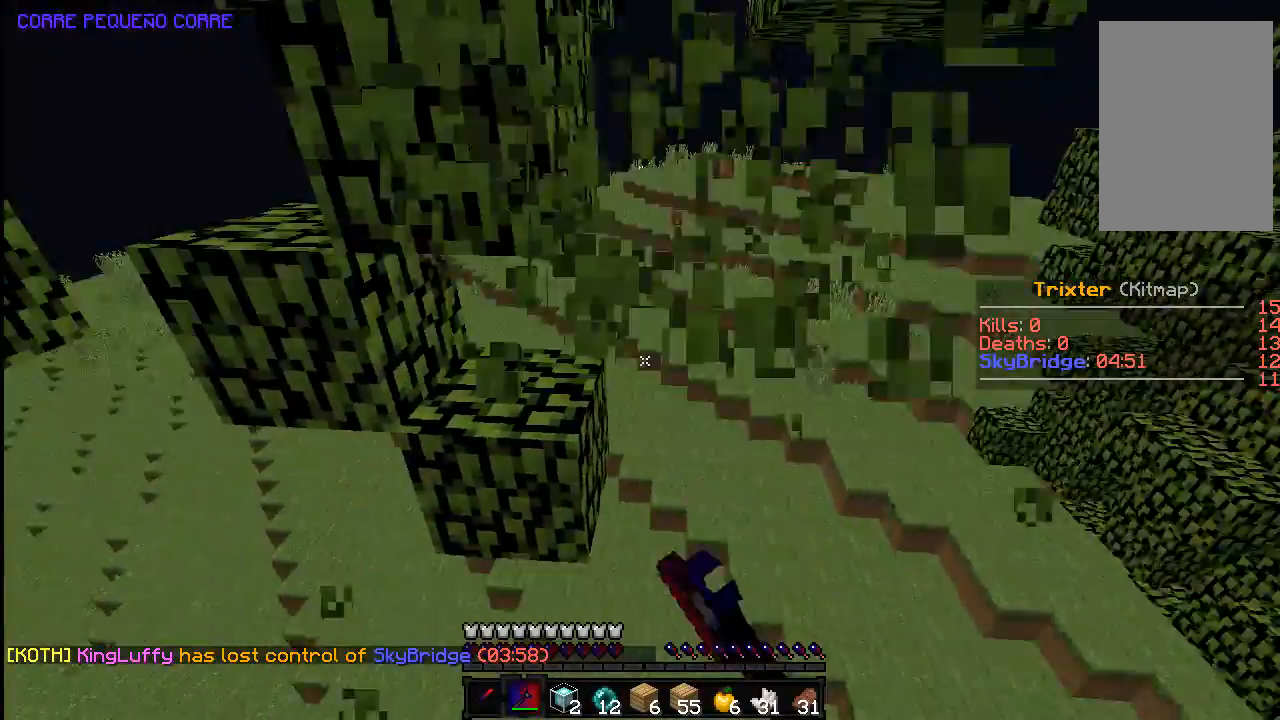
{"keys": ["space"], "mouse": [], "events": [[133, "s", "up"], [217, "mouse_left", "up"], [350, "space", "down"]]}
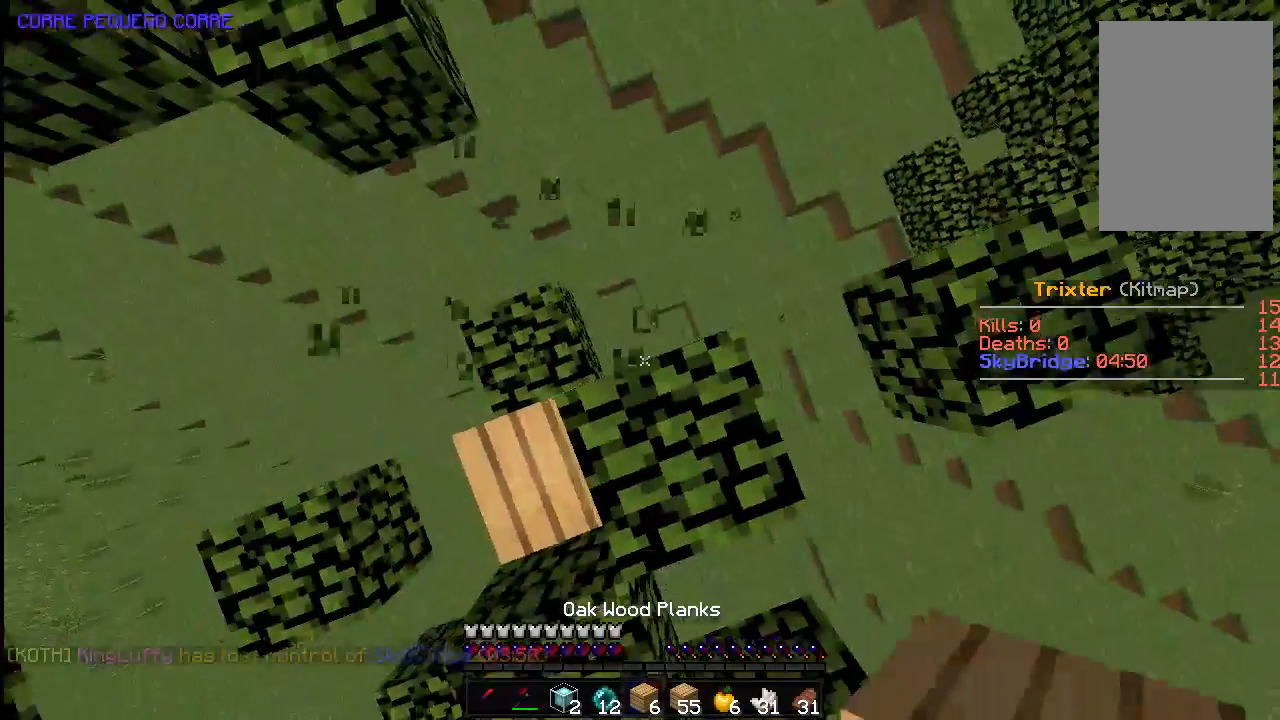
{"keys": ["space"], "mouse": ["right"], "events": [[133, "s", "down"], [233, "mouse_right", "down"], [433, "s", "up"]]}
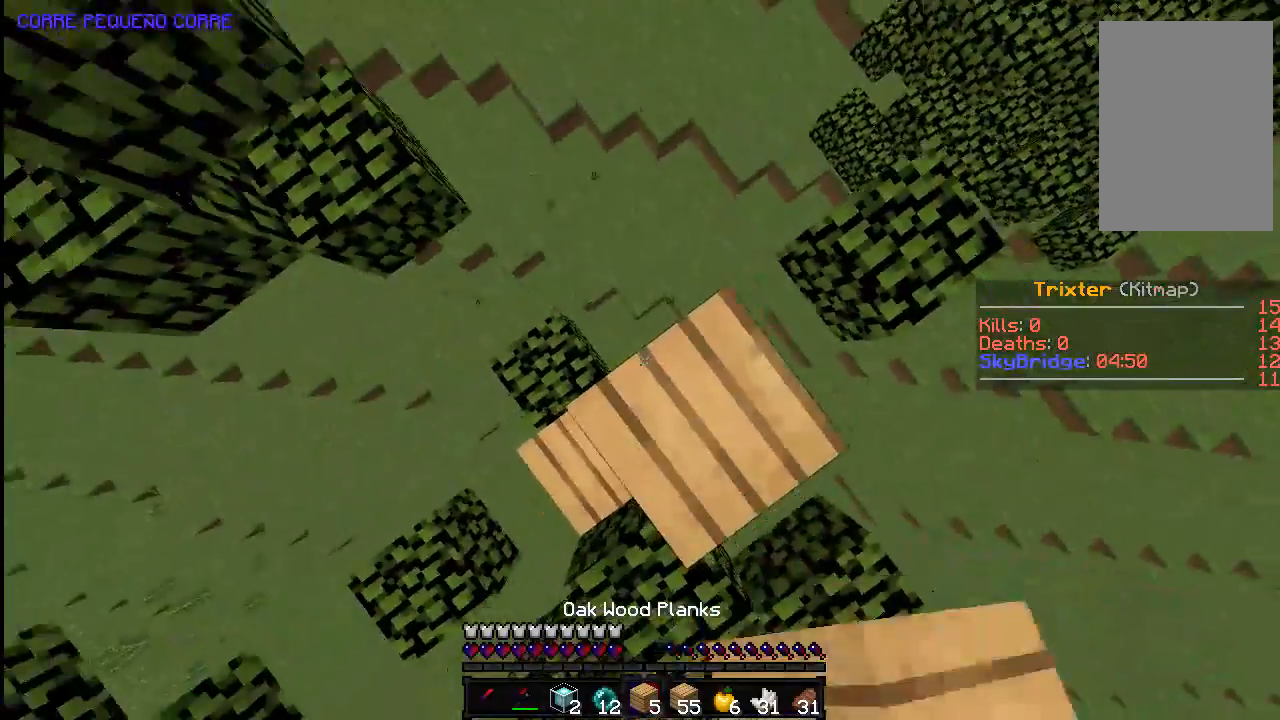
{"keys": [], "mouse": [], "events": [[383, "d", "down"], [383, "mouse_right", "up"], [383, "space", "up"], [467, "d", "up"]]}
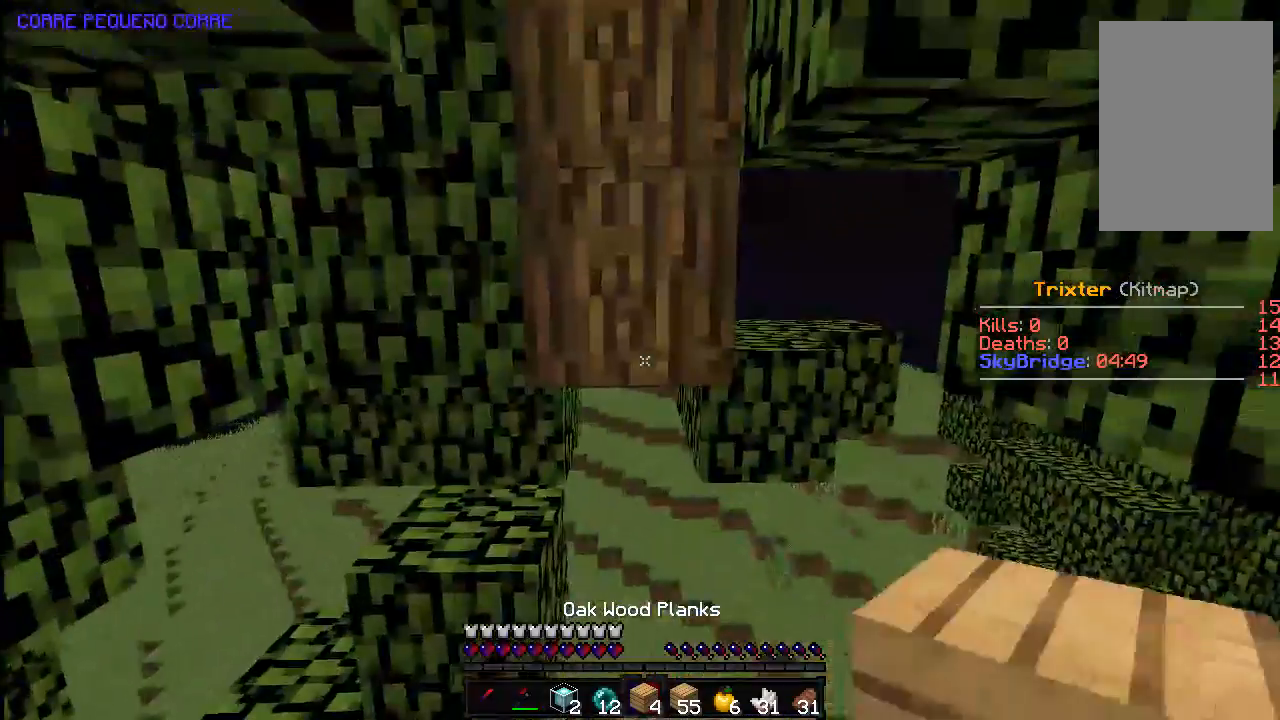
{"keys": ["w"], "mouse": [], "events": [[133, "s", "down"], [233, "s", "up"], [333, "w", "down"]]}
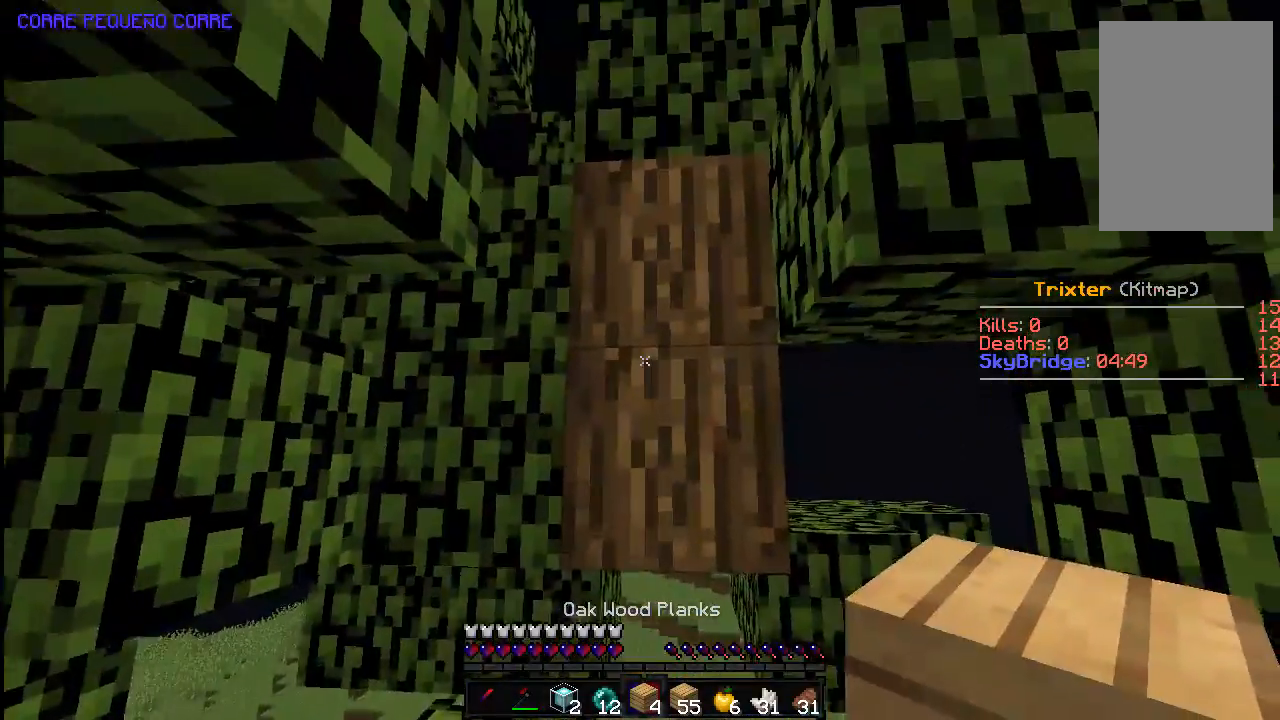
{"keys": [], "mouse": ["left"], "events": [[183, "w", "up"], [383, "mouse_left", "down"]]}
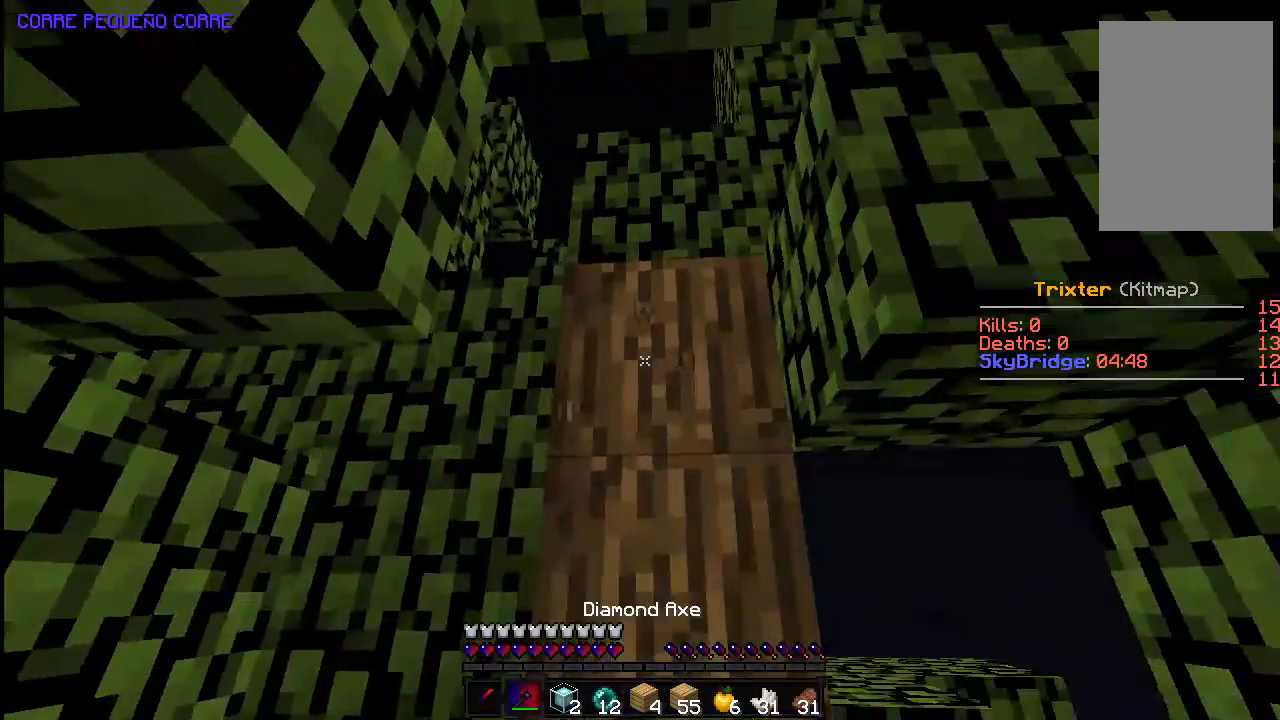
{"keys": ["w"], "mouse": ["left"], "events": [[183, "w", "down"]]}
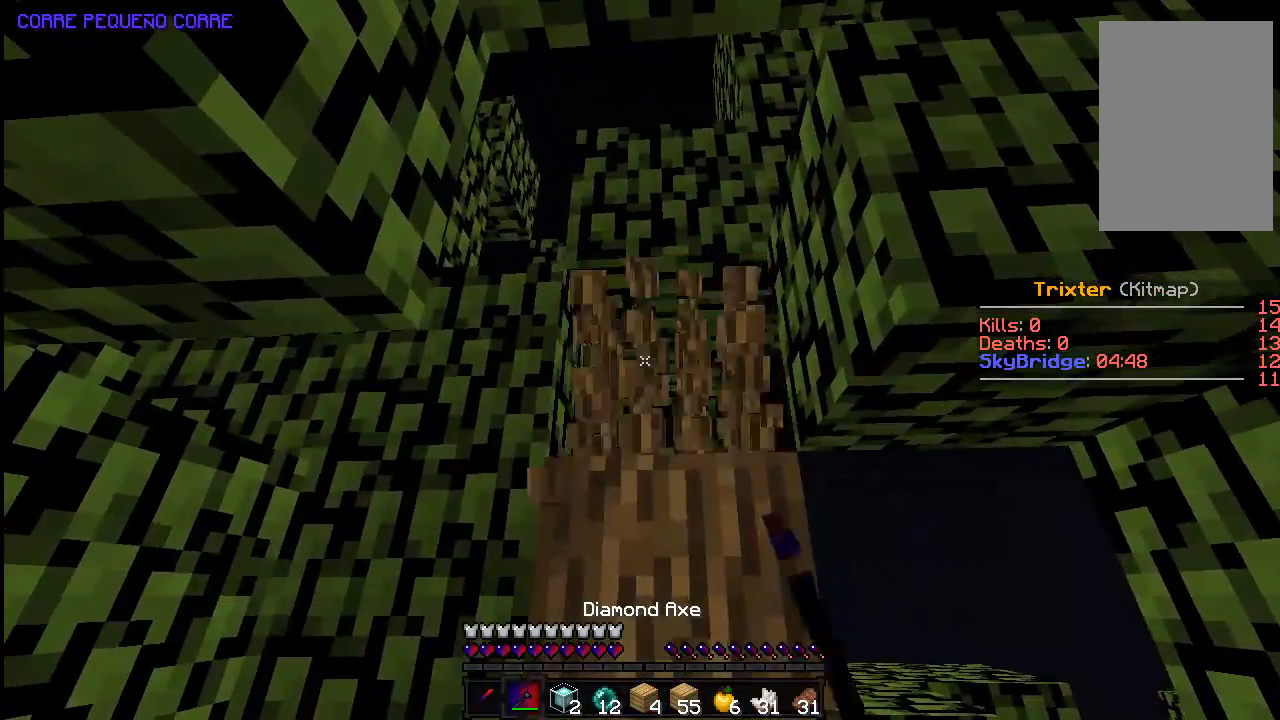
{"keys": [], "mouse": ["left"], "events": [[483, "w", "up"]]}
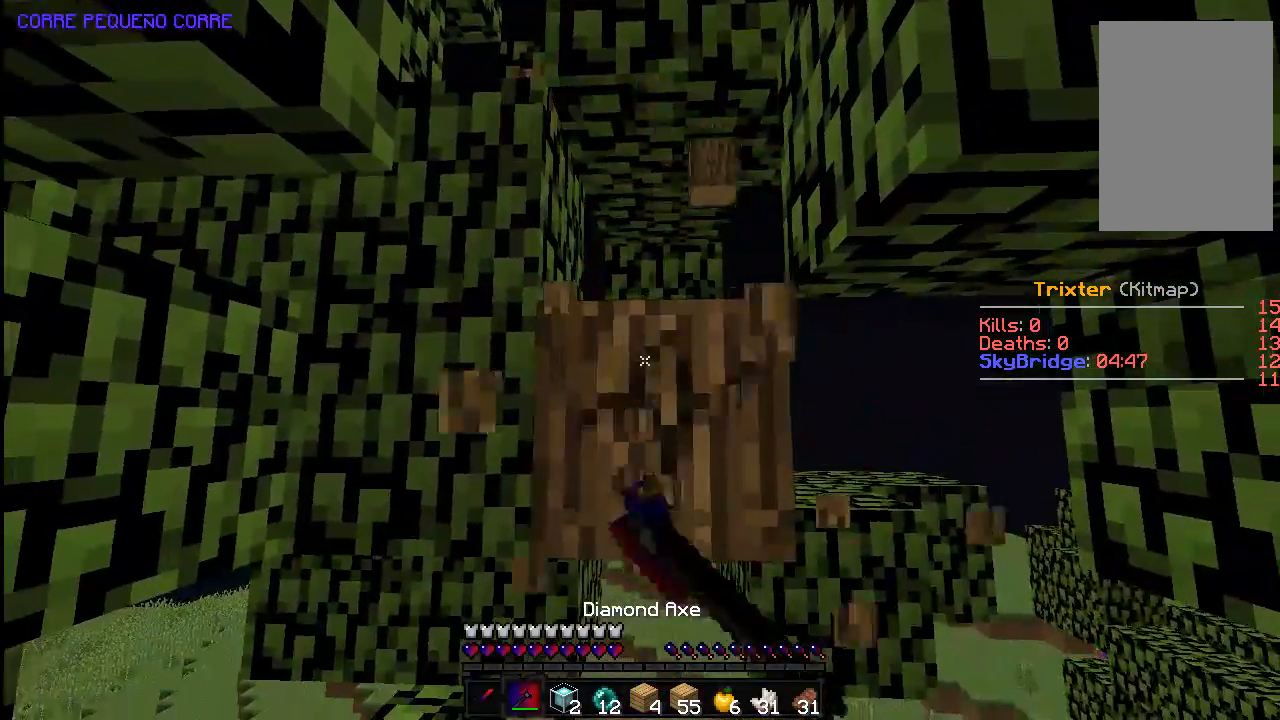
{"keys": ["a"], "mouse": ["left"], "events": [[433, "a", "down"]]}
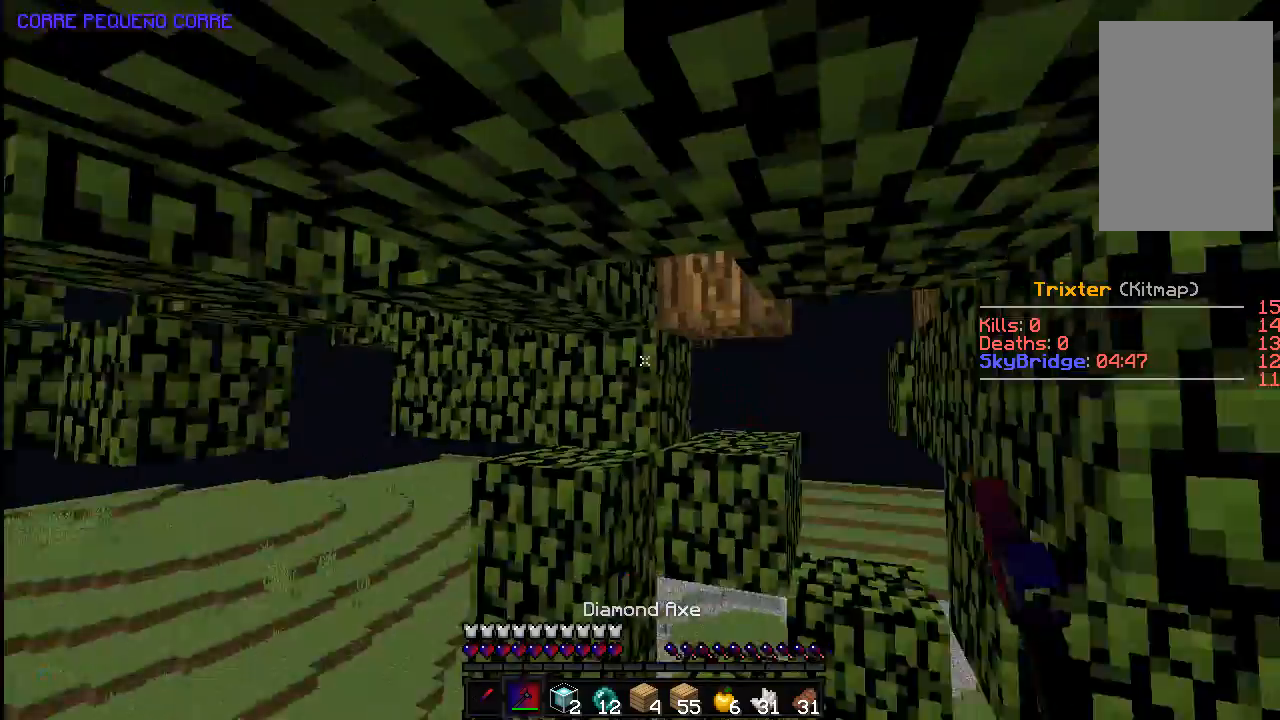
{"keys": ["w"], "mouse": ["left"], "events": [[83, "w", "down"], [433, "a", "up"]]}
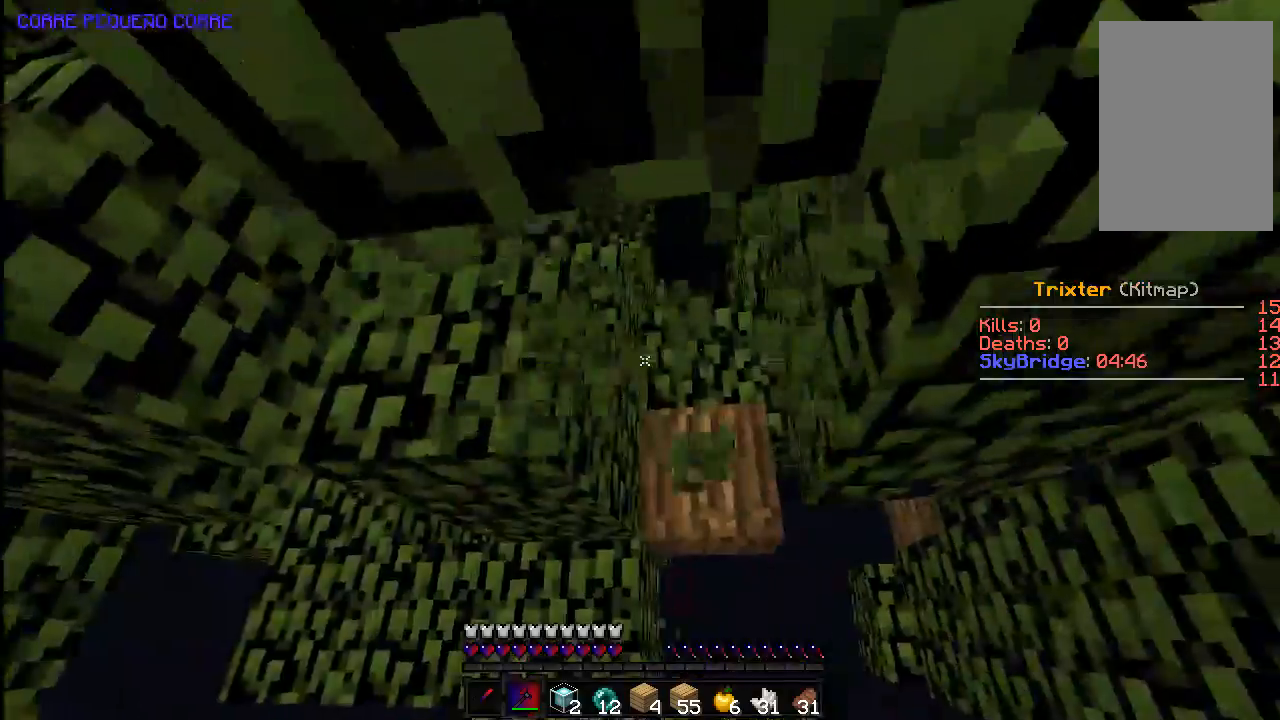
{"keys": ["w"], "mouse": ["left"], "events": []}
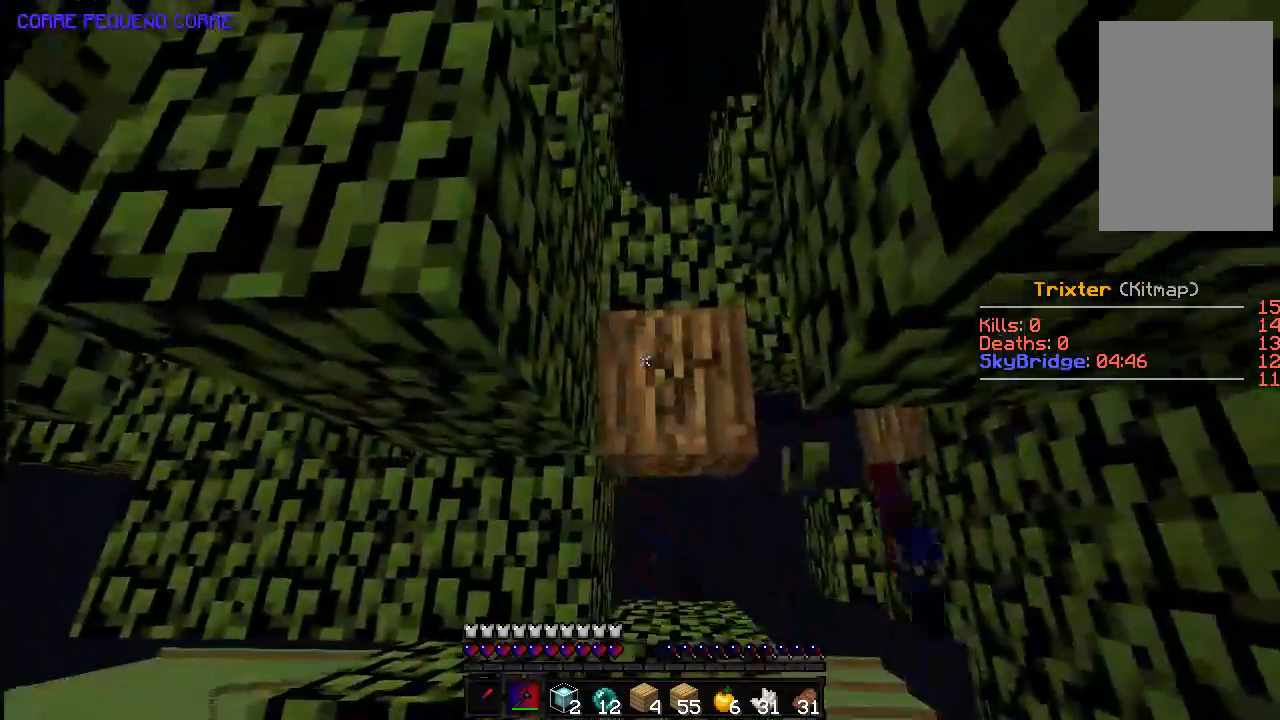
{"keys": ["w"], "mouse": ["left"], "events": []}
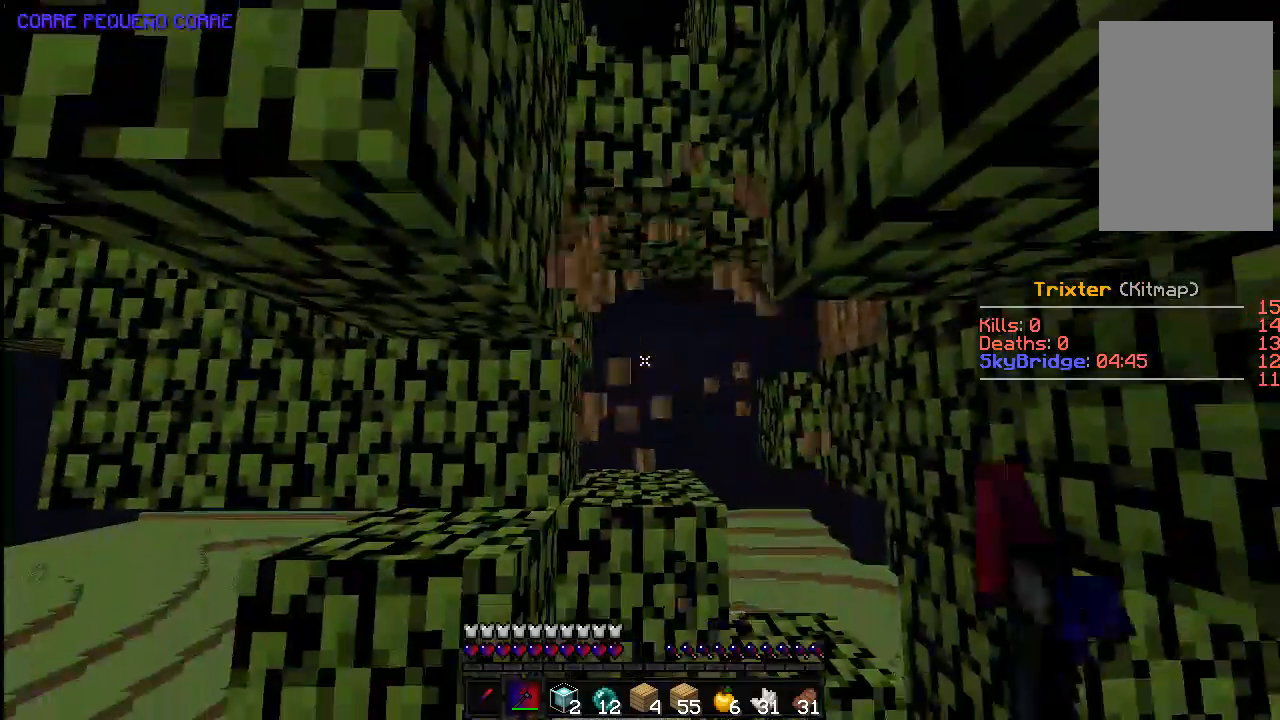
{"keys": ["w"], "mouse": ["left"], "events": []}
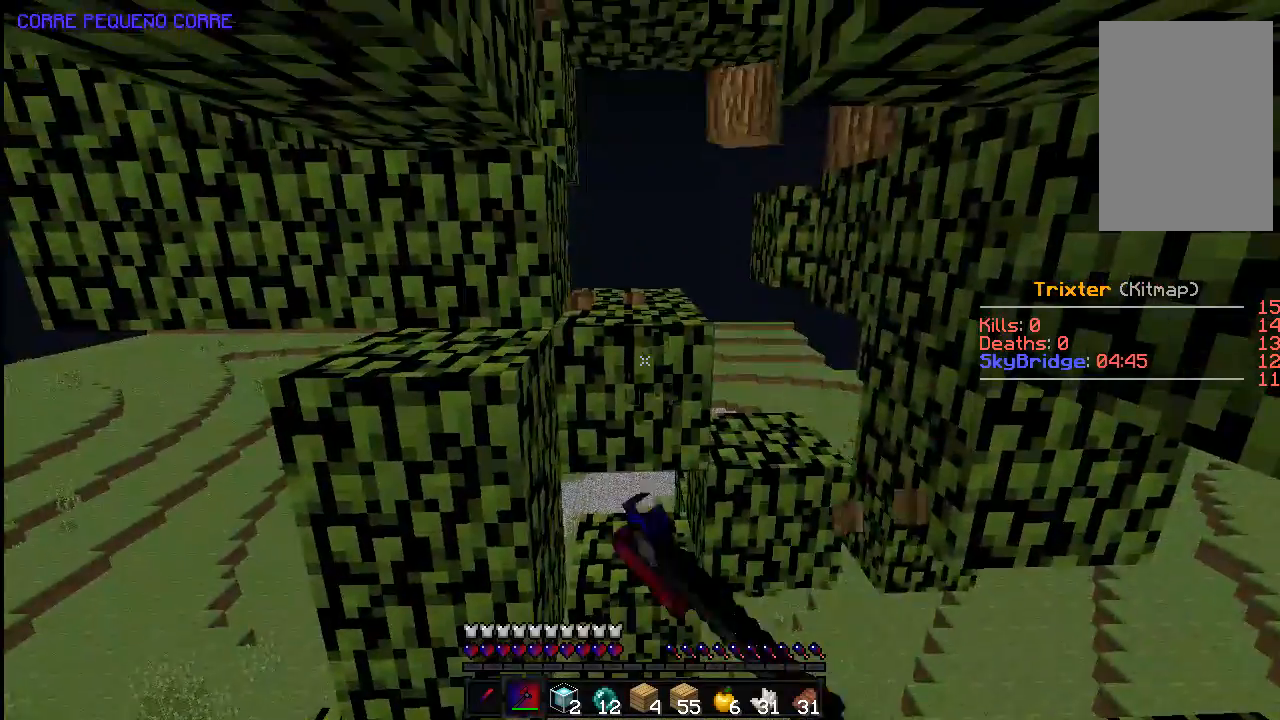
{"keys": ["w"], "mouse": ["left"], "events": []}
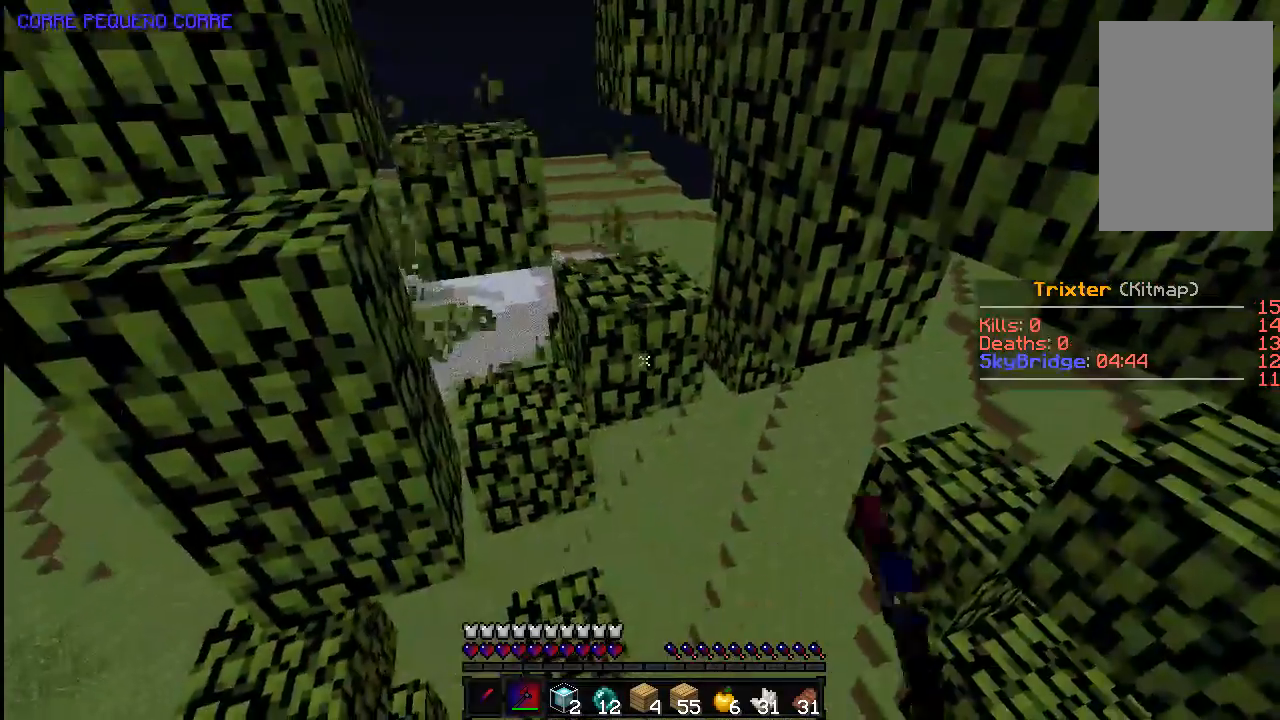
{"keys": ["w"], "mouse": ["left"], "events": []}
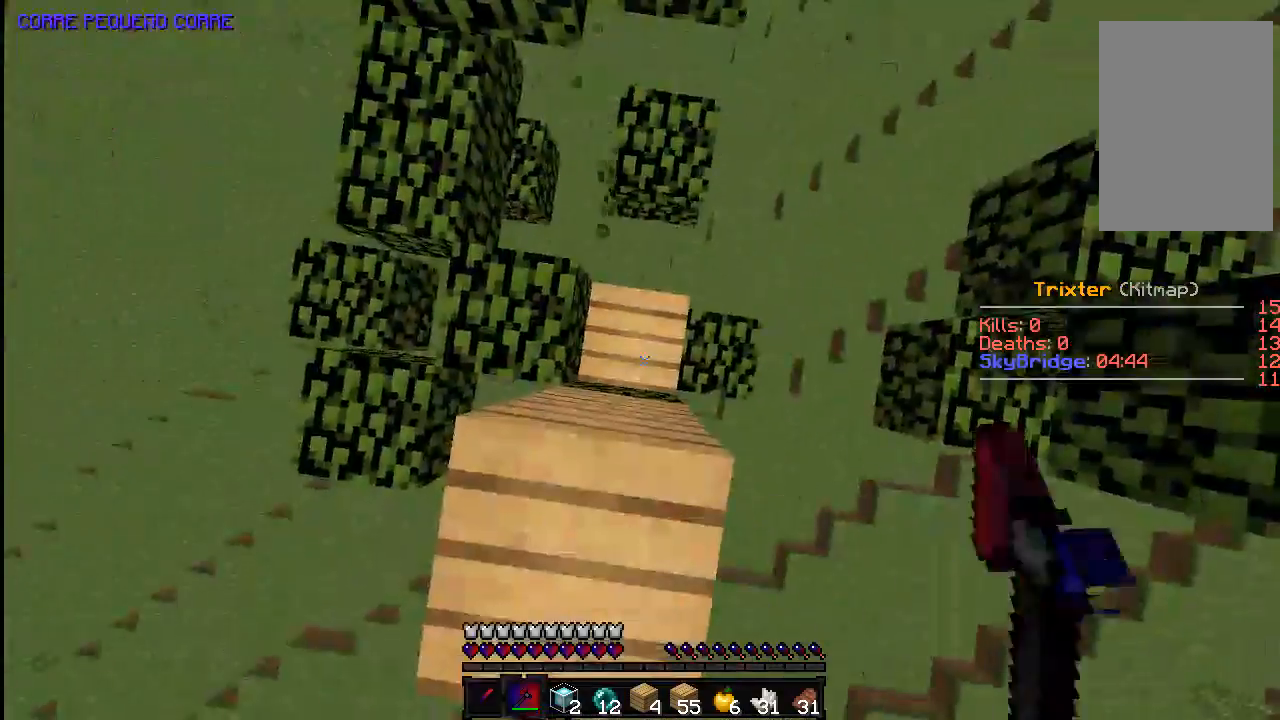
{"keys": [], "mouse": [], "events": [[83, "w", "up"], [333, "mouse_left", "up"]]}
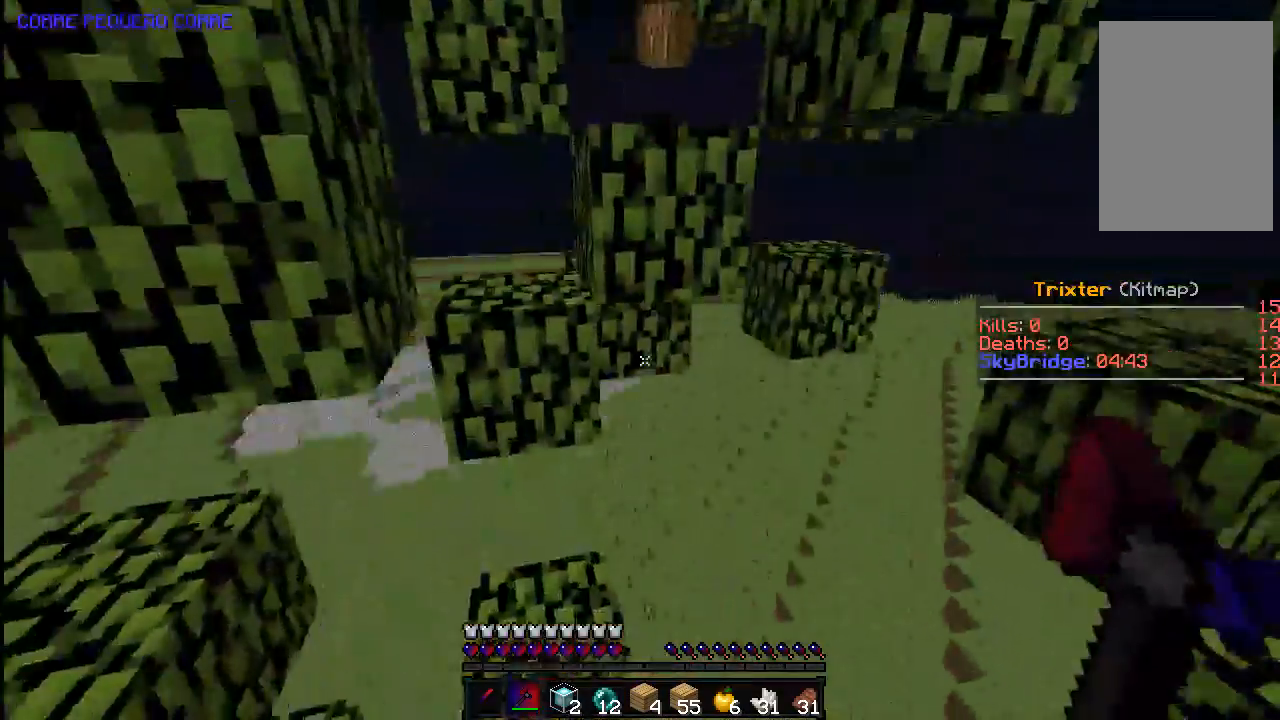
{"keys": [], "mouse": ["left"], "events": [[233, "mouse_left", "down"]]}
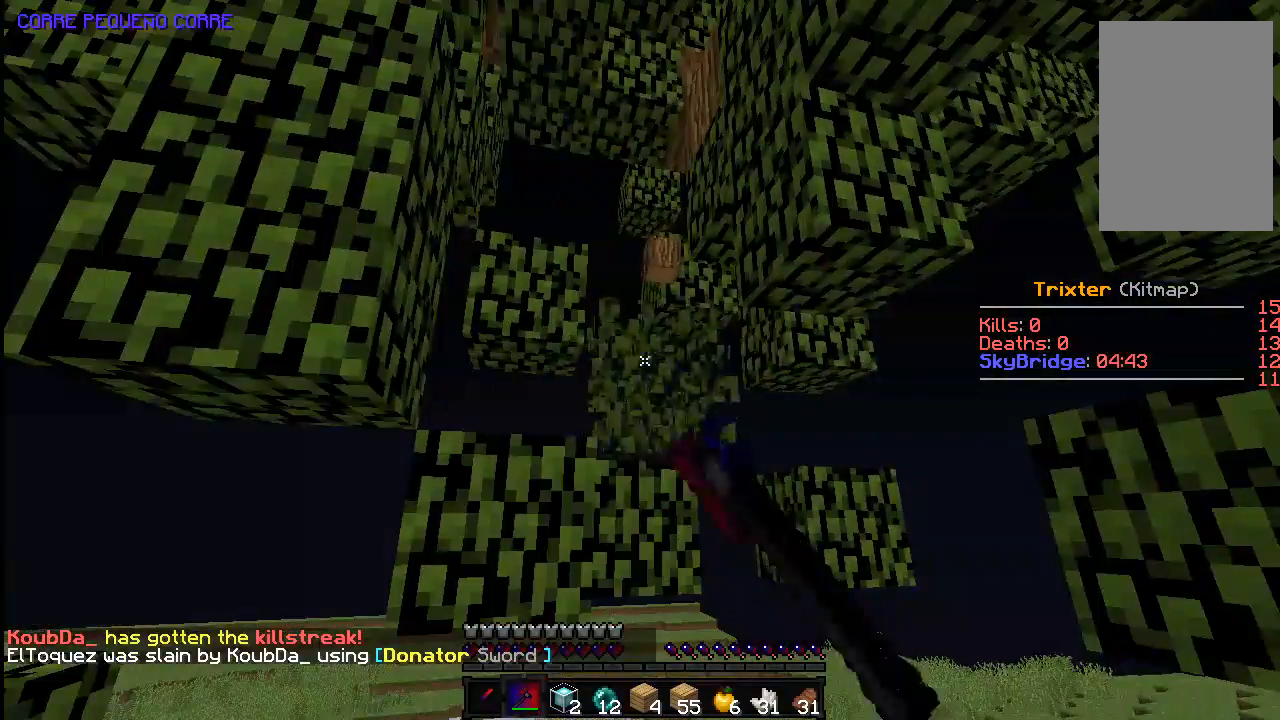
{"keys": ["w"], "mouse": ["left"], "events": [[83, "w", "down"]]}
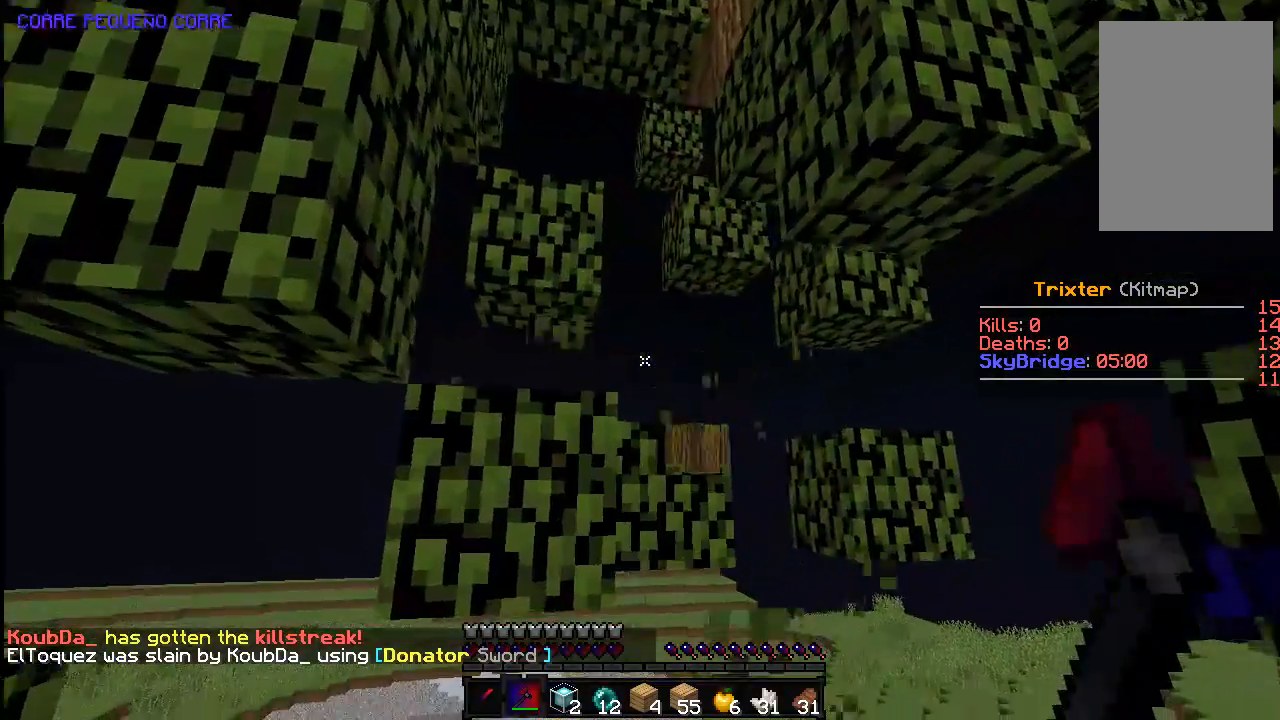
{"keys": [], "mouse": ["left"], "events": [[183, "w", "up"]]}
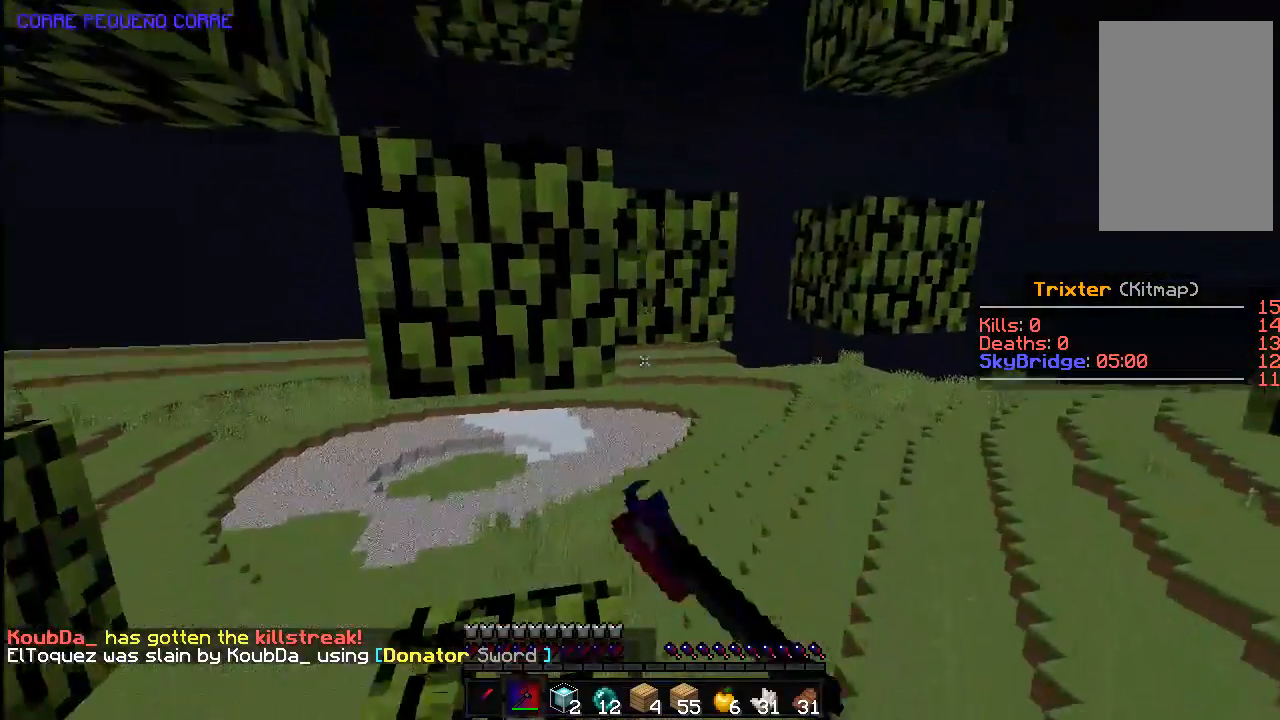
{"keys": ["s"], "mouse": ["left"], "events": [[33, "a", "down"], [83, "s", "down"], [183, "a", "up"]]}
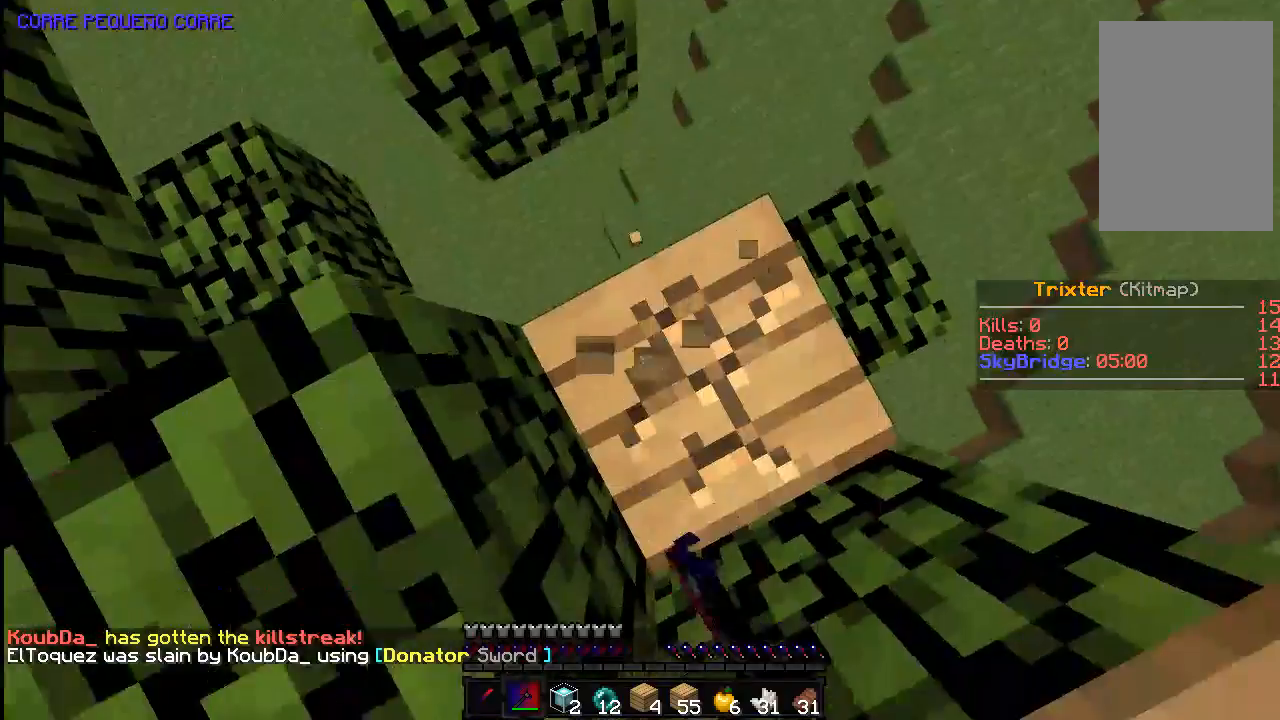
{"keys": [], "mouse": ["left"], "events": [[33, "s", "up"]]}
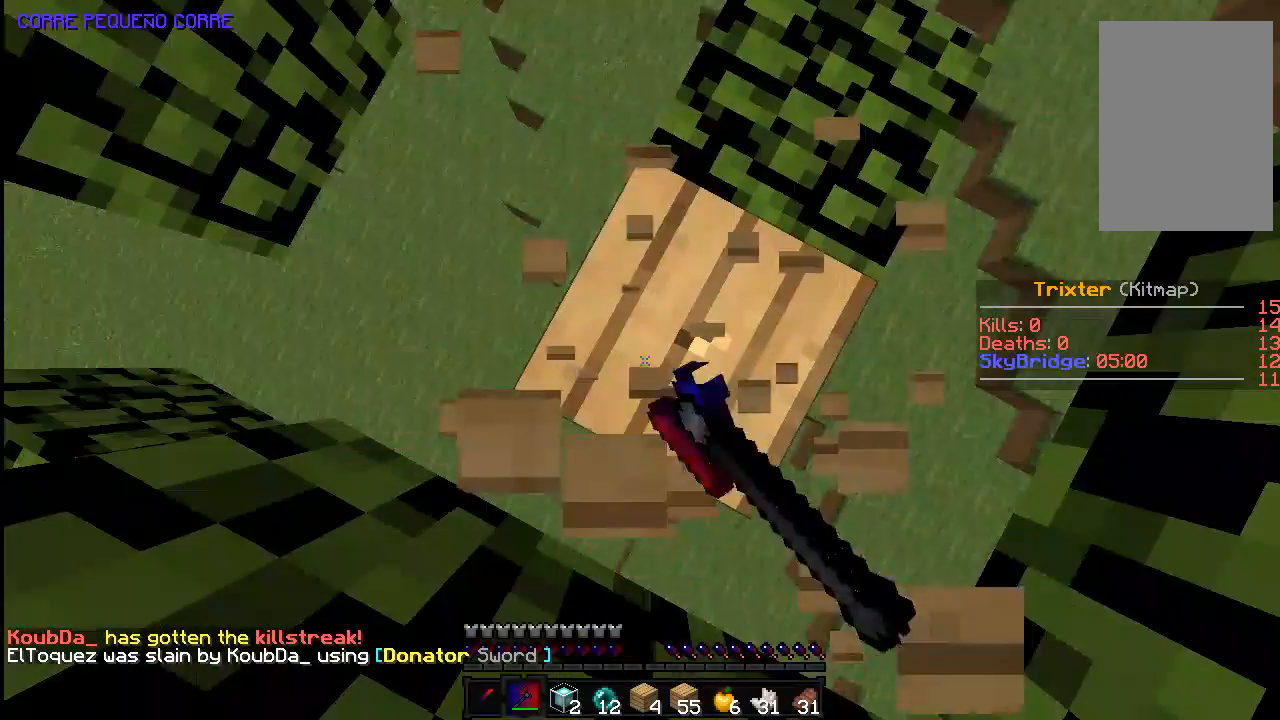
{"keys": [], "mouse": ["left"], "events": []}
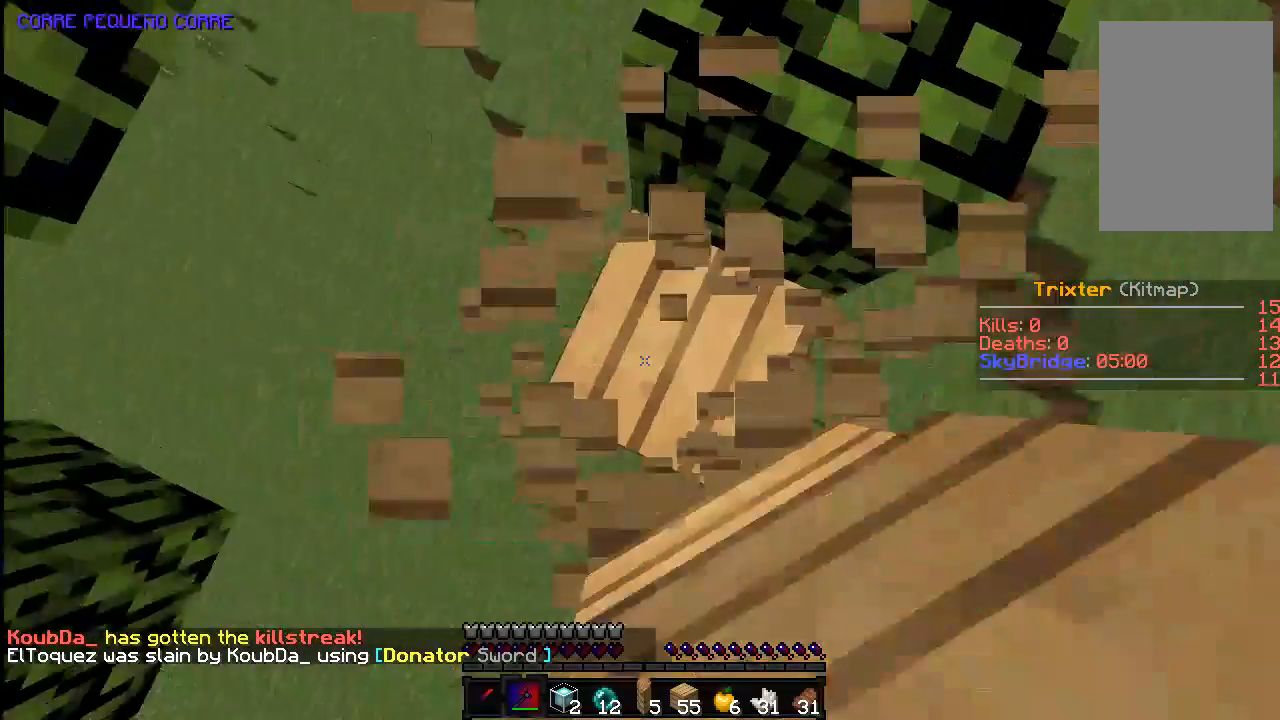
{"keys": [], "mouse": ["left"], "events": []}
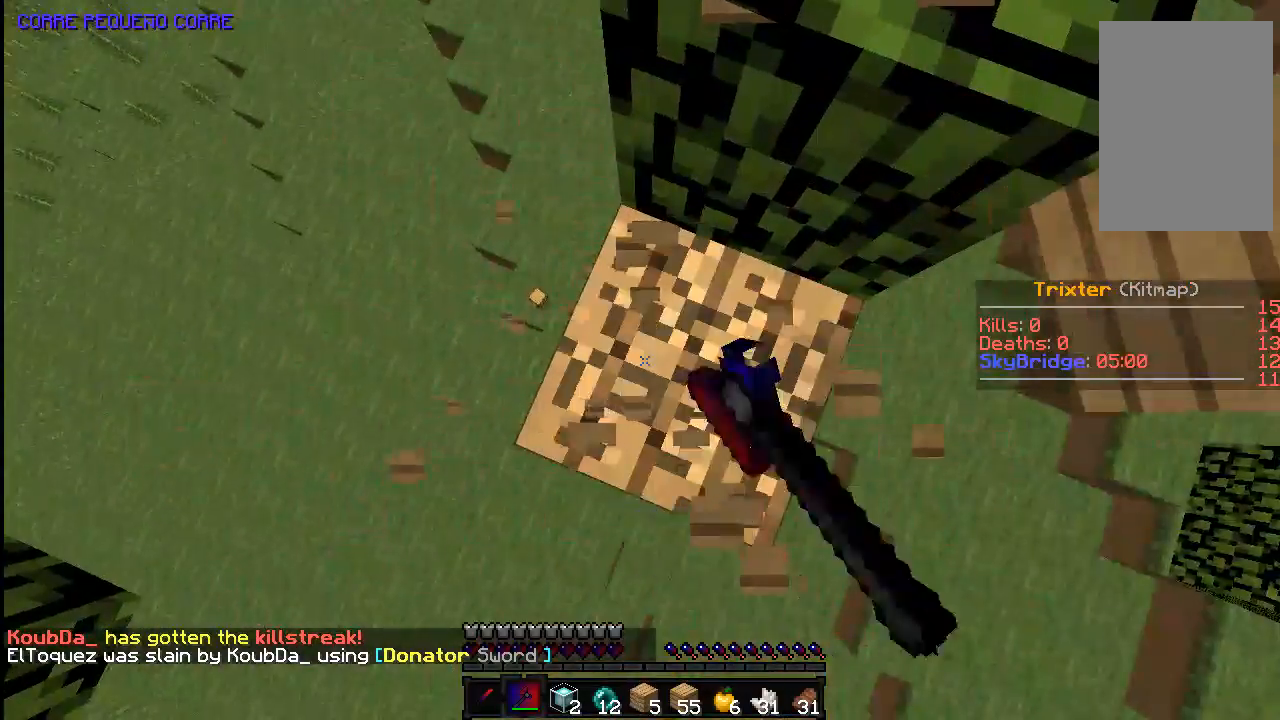
{"keys": [], "mouse": ["left"], "events": []}
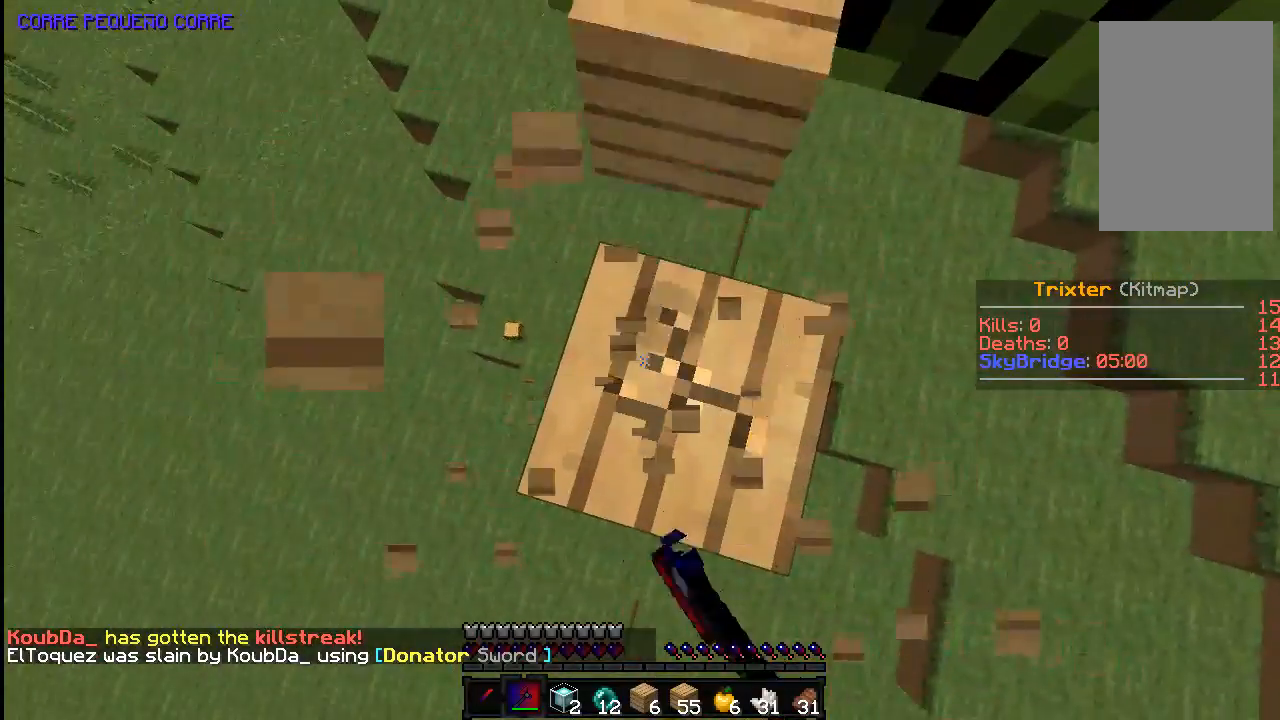
{"keys": [], "mouse": ["left"], "events": []}
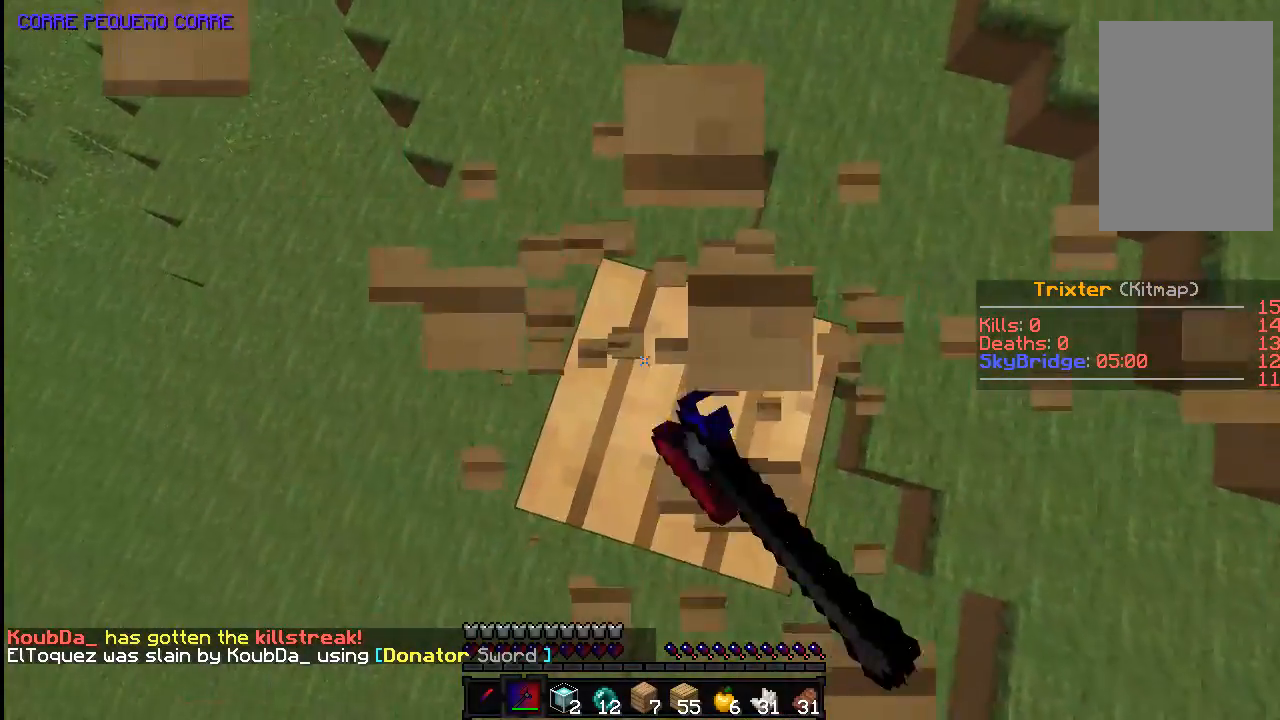
{"keys": [], "mouse": ["left"], "events": []}